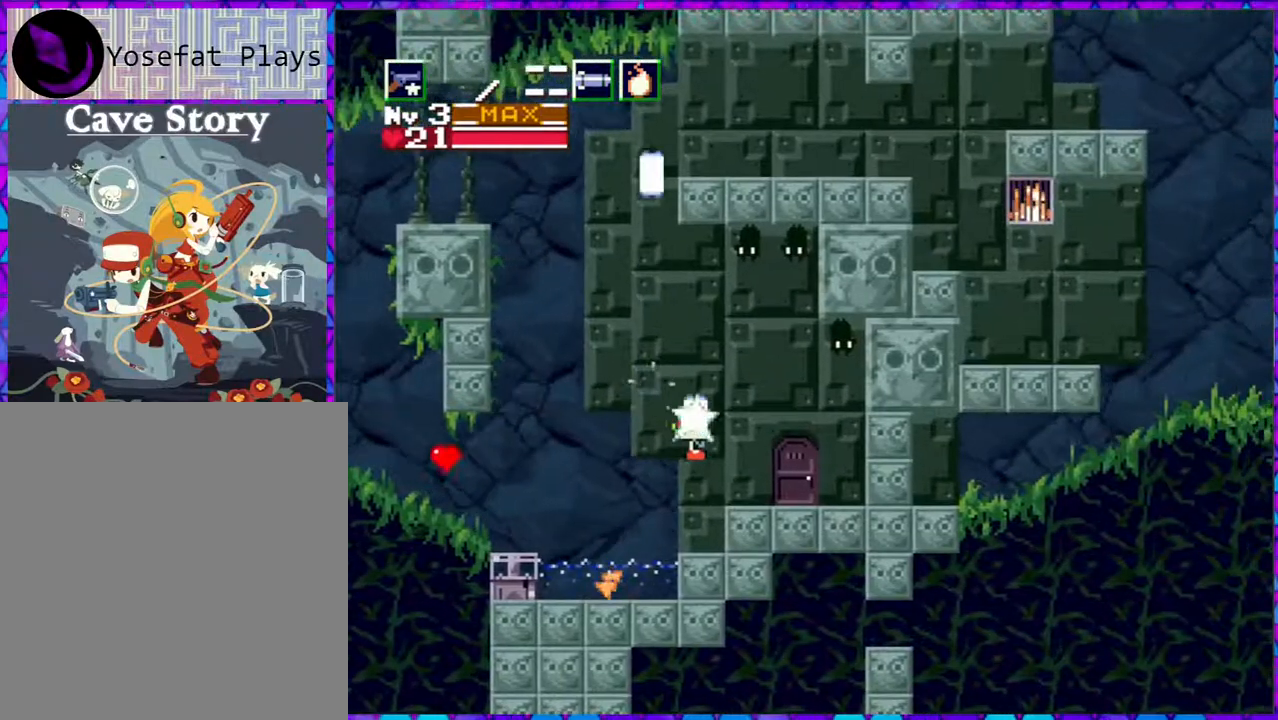
Gameplay with a controller (Nintendo layout); each line is a JSON object with the inputs held at the frame after it. "events" lists button and stick changes between this image and that frame as [ms after this image, input, new state], when the widget could be followed in between. Not read: L3 R3 left_stick.
{"buttons": ["Y", "DPAD_UP", "DPAD_RIGHT"], "right_stick": "center", "events": [[67, "Y", "up"], [133, "Y", "down"], [217, "Y", "up"], [283, "Y", "down"], [400, "Y", "up"], [467, "Y", "down"]]}
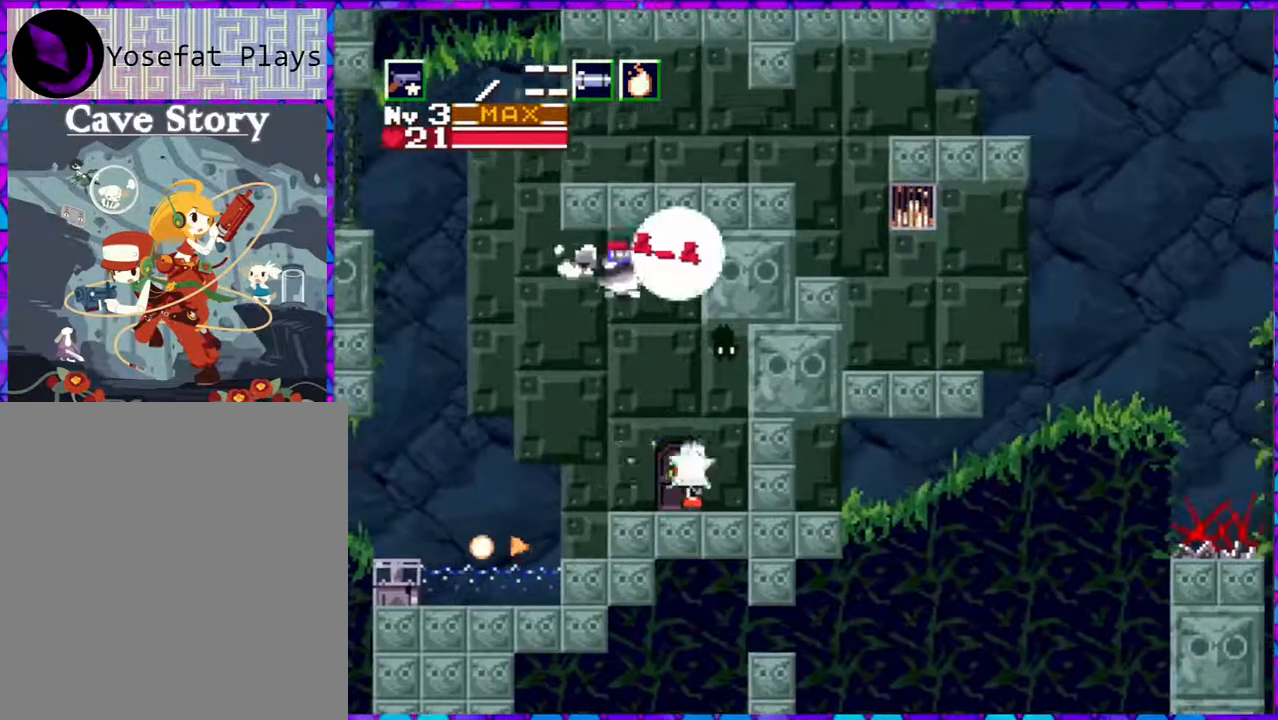
{"buttons": [], "right_stick": "center", "events": [[50, "Y", "up"], [100, "Y", "down"], [183, "Y", "up"], [267, "Y", "down"], [333, "Y", "up"], [417, "DPAD_RIGHT", "up"], [417, "DPAD_UP", "up"]]}
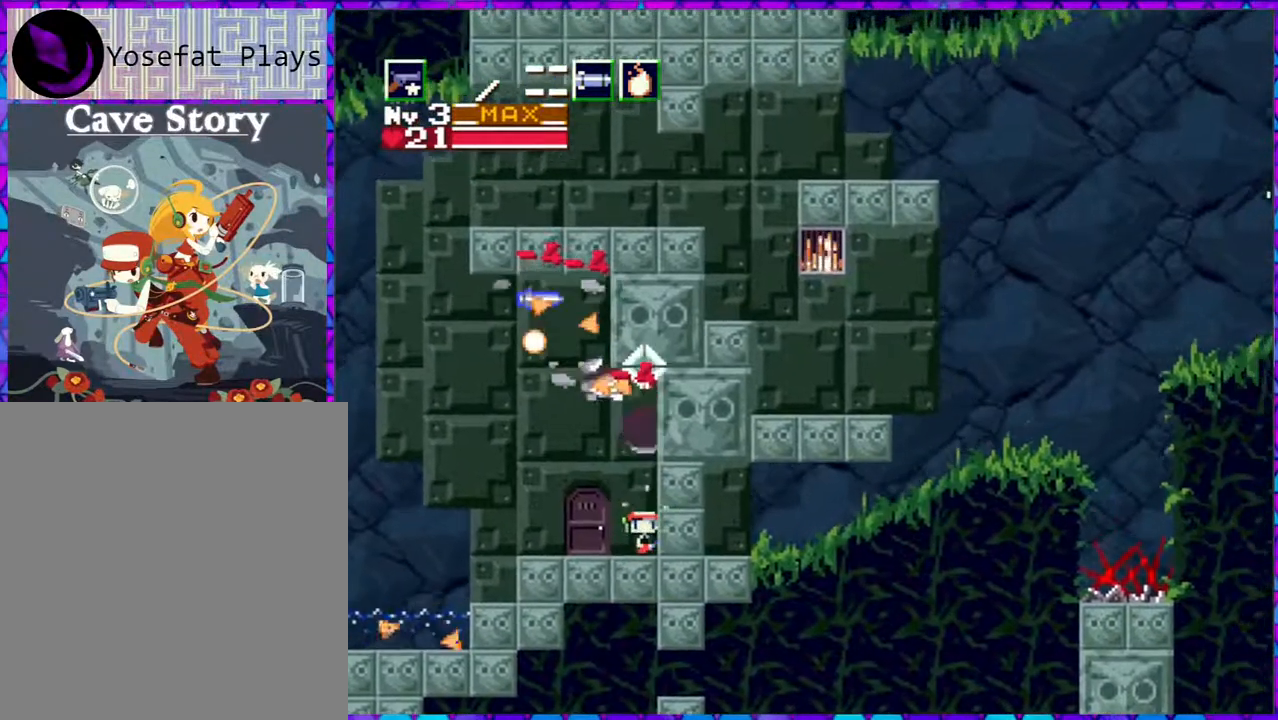
{"buttons": [], "right_stick": "center", "events": []}
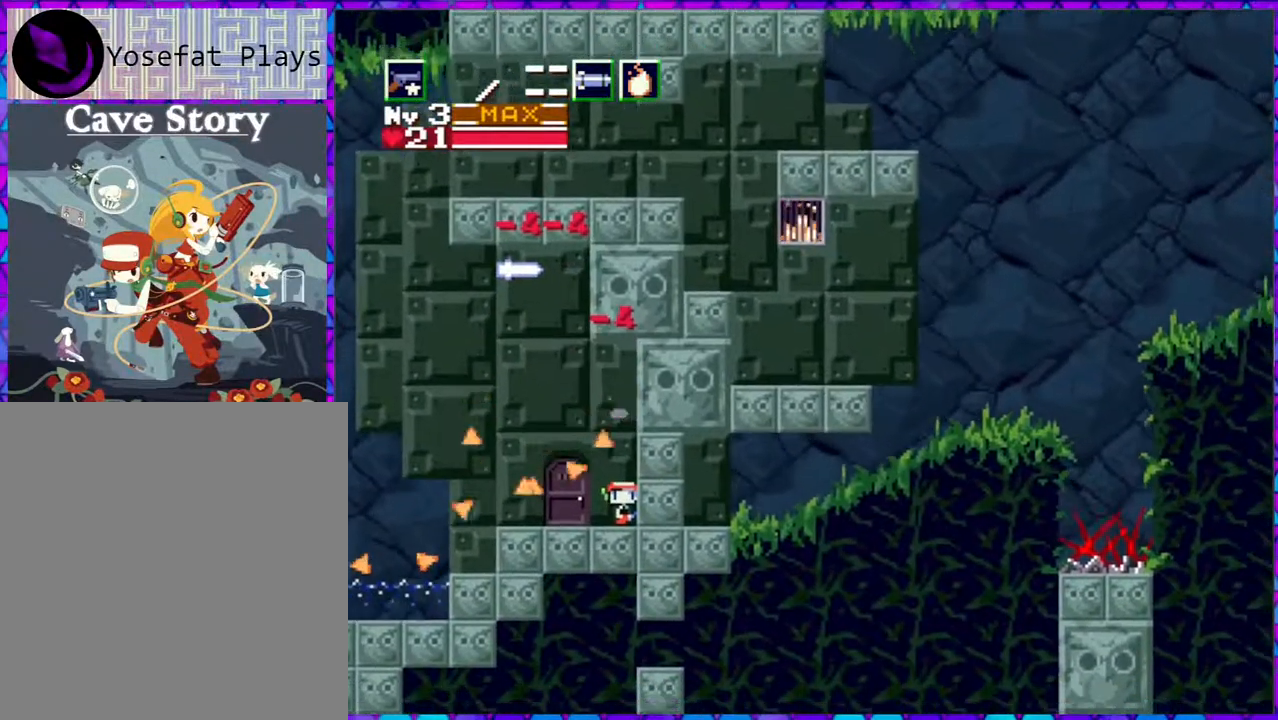
{"buttons": ["DPAD_DOWN"], "right_stick": "center", "events": [[67, "DPAD_LEFT", "down"], [417, "DPAD_LEFT", "up"], [500, "DPAD_DOWN", "down"]]}
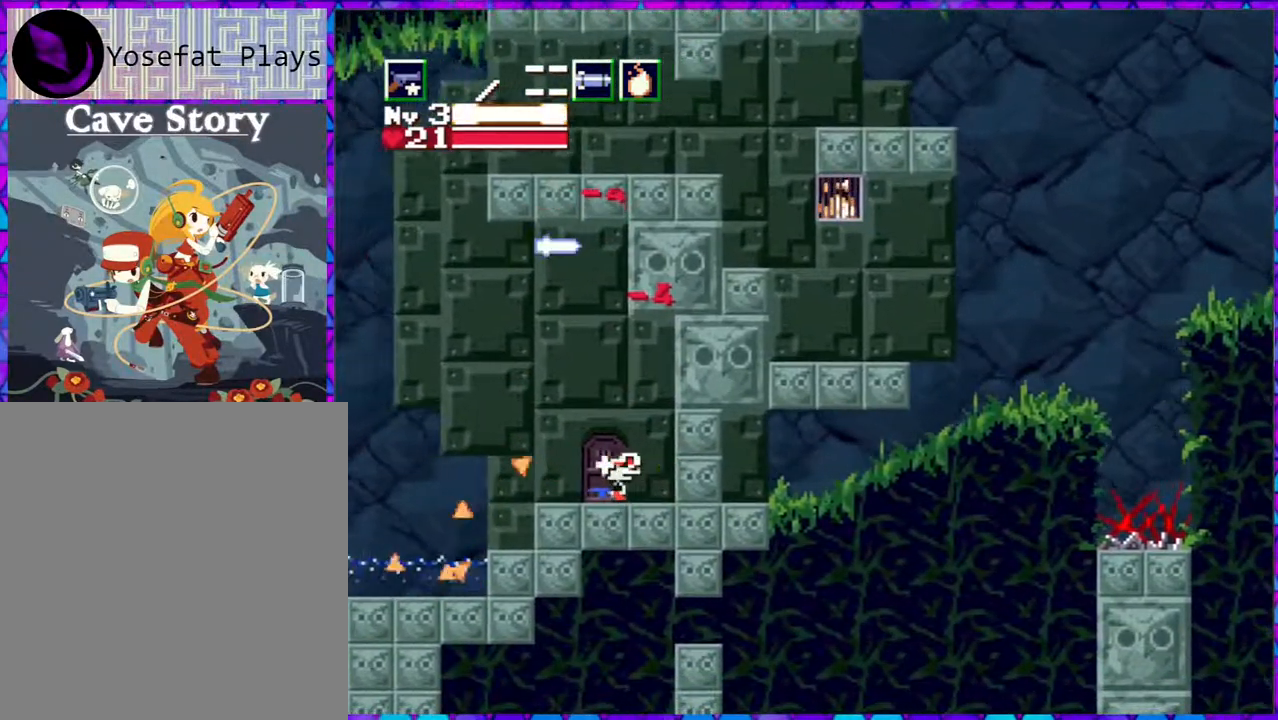
{"buttons": [], "right_stick": "center", "events": [[150, "DPAD_DOWN", "up"]]}
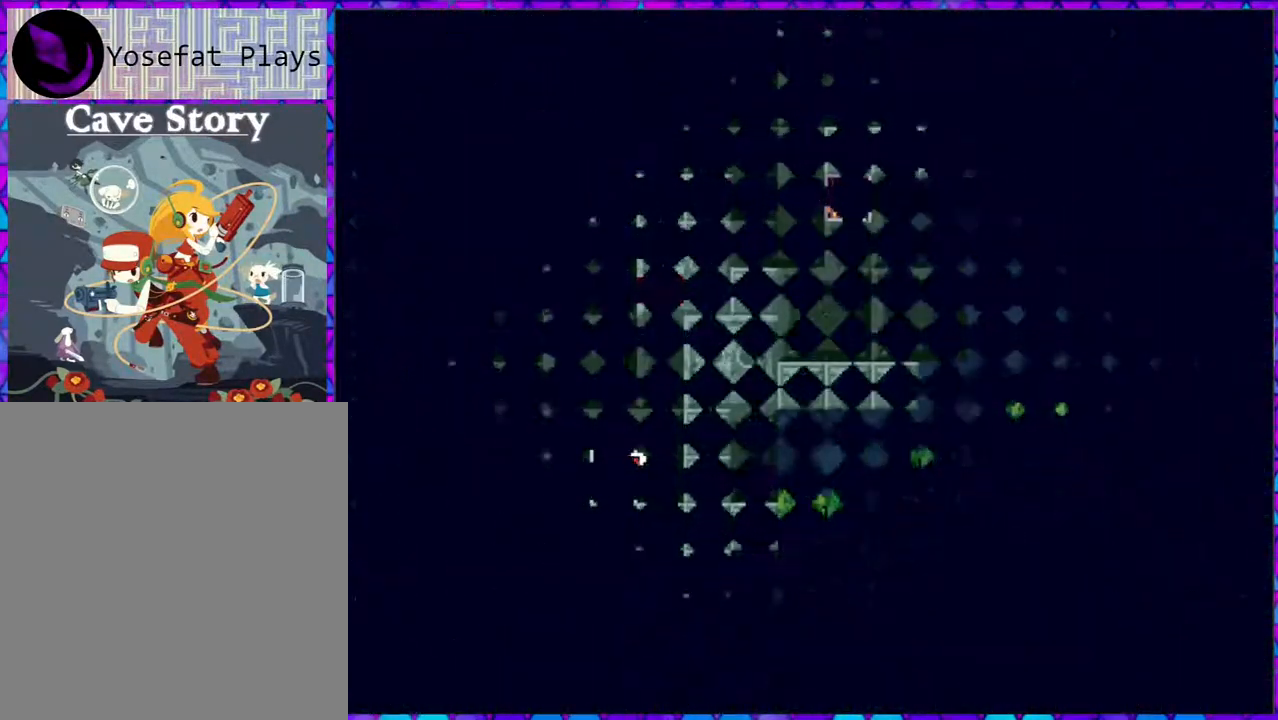
{"buttons": [], "right_stick": "center", "events": []}
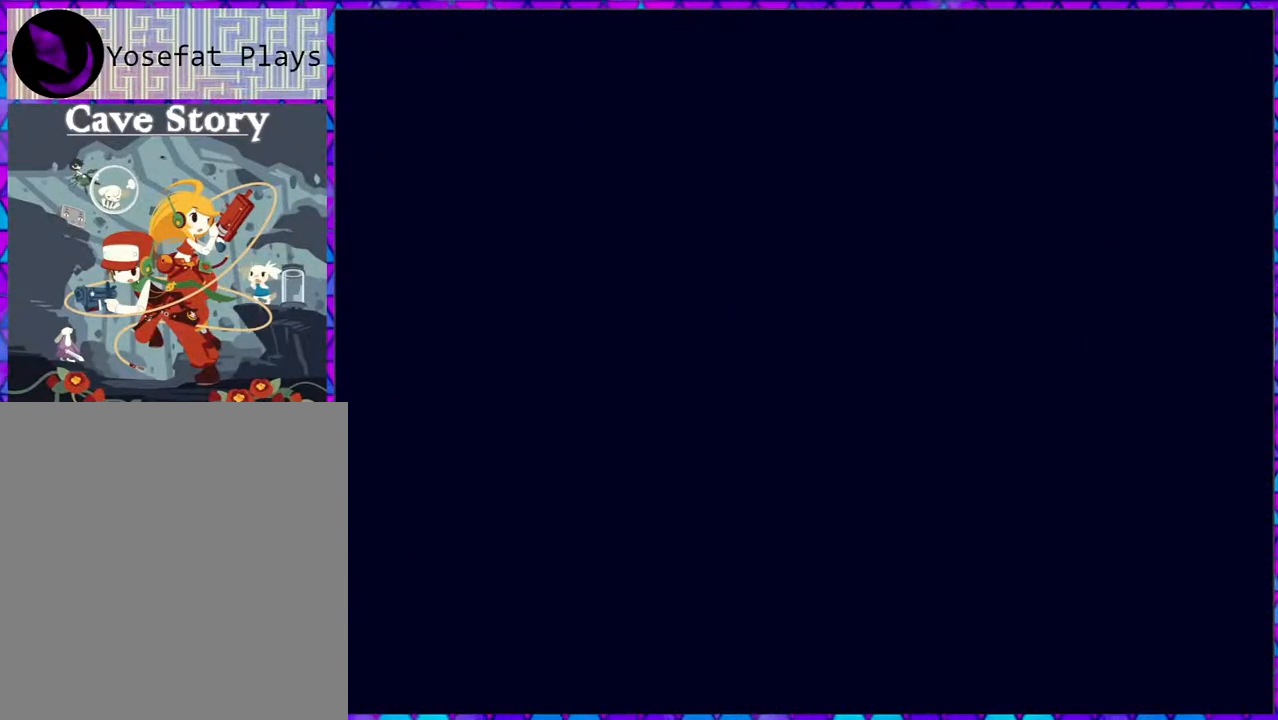
{"buttons": [], "right_stick": "center", "events": []}
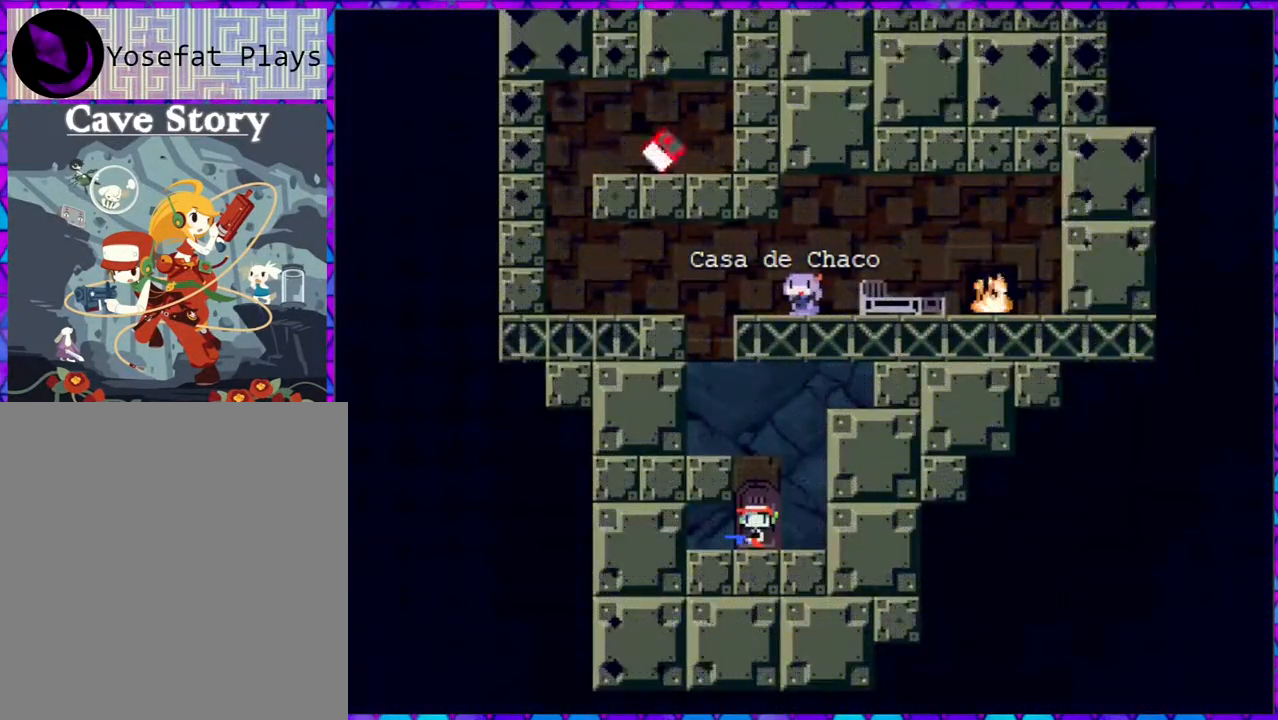
{"buttons": [], "right_stick": "center", "events": []}
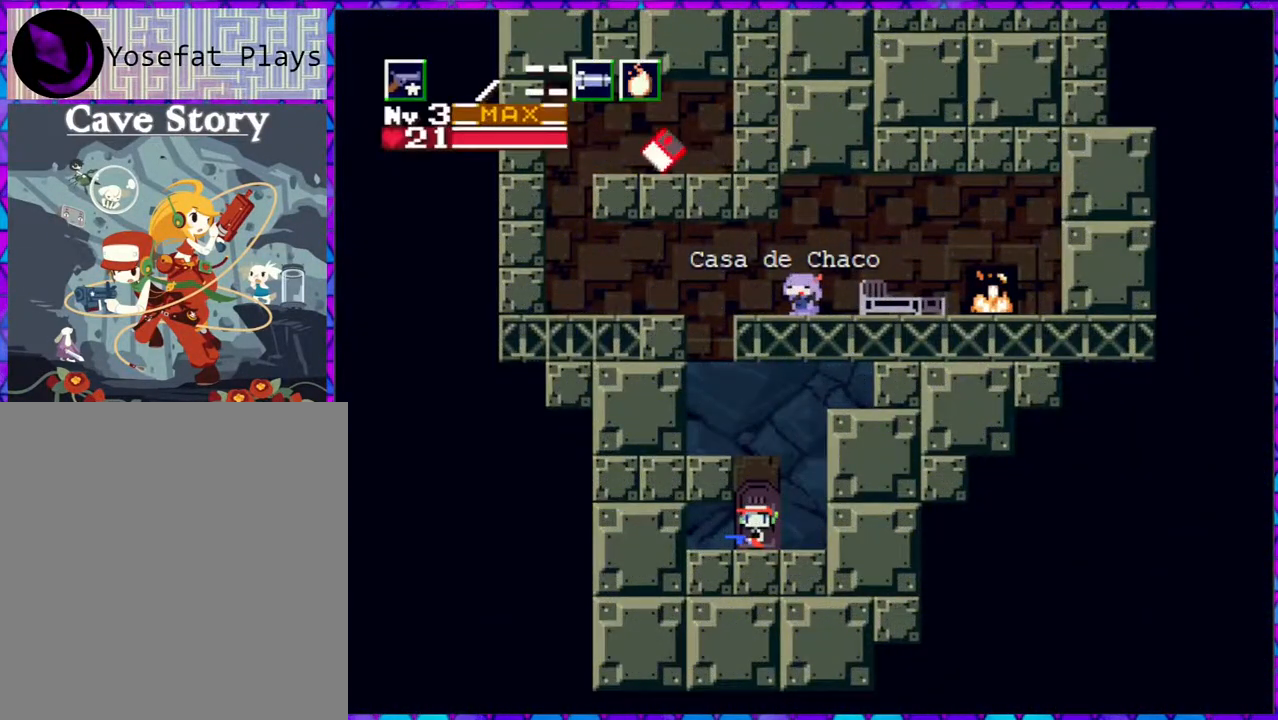
{"buttons": ["B", "DPAD_LEFT"], "right_stick": "center", "events": [[33, "DPAD_RIGHT", "down"], [67, "DPAD_RIGHT", "up"], [117, "B", "down"], [267, "DPAD_LEFT", "down"]]}
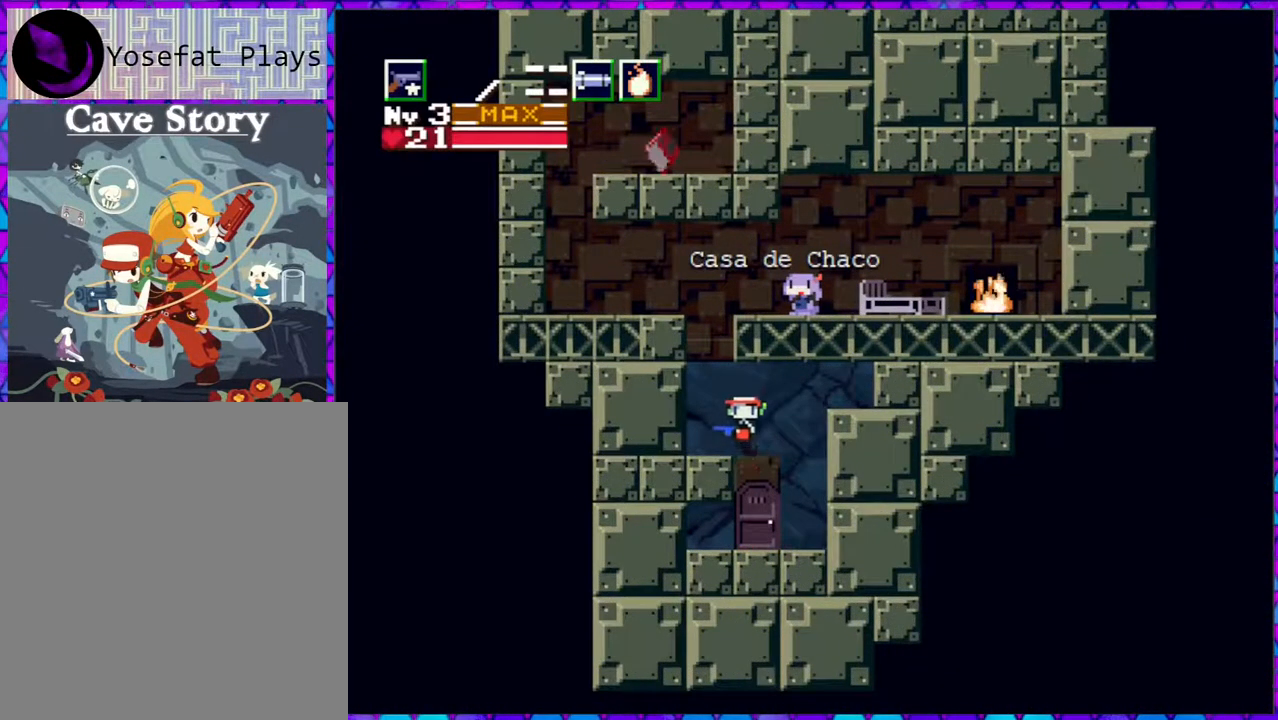
{"buttons": [], "right_stick": "center", "events": [[133, "B", "up"], [400, "DPAD_LEFT", "up"]]}
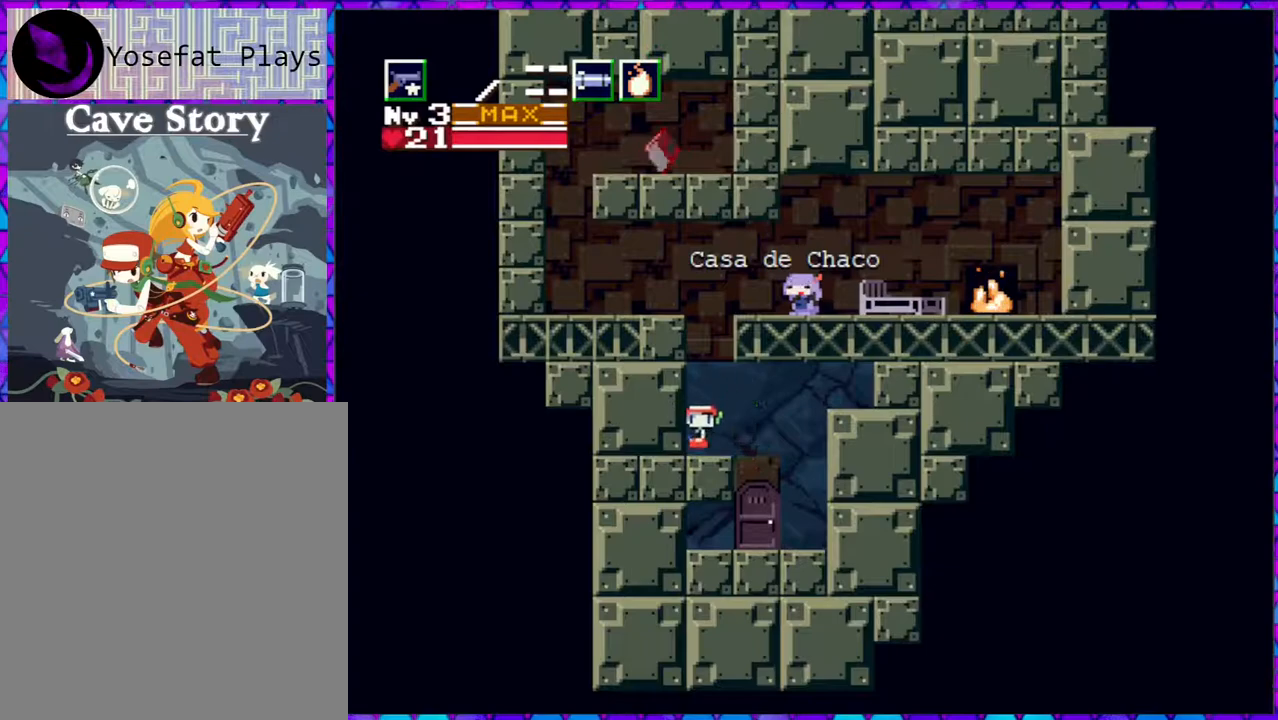
{"buttons": ["B", "DPAD_RIGHT"], "right_stick": "center", "events": [[150, "B", "down"], [450, "DPAD_RIGHT", "down"]]}
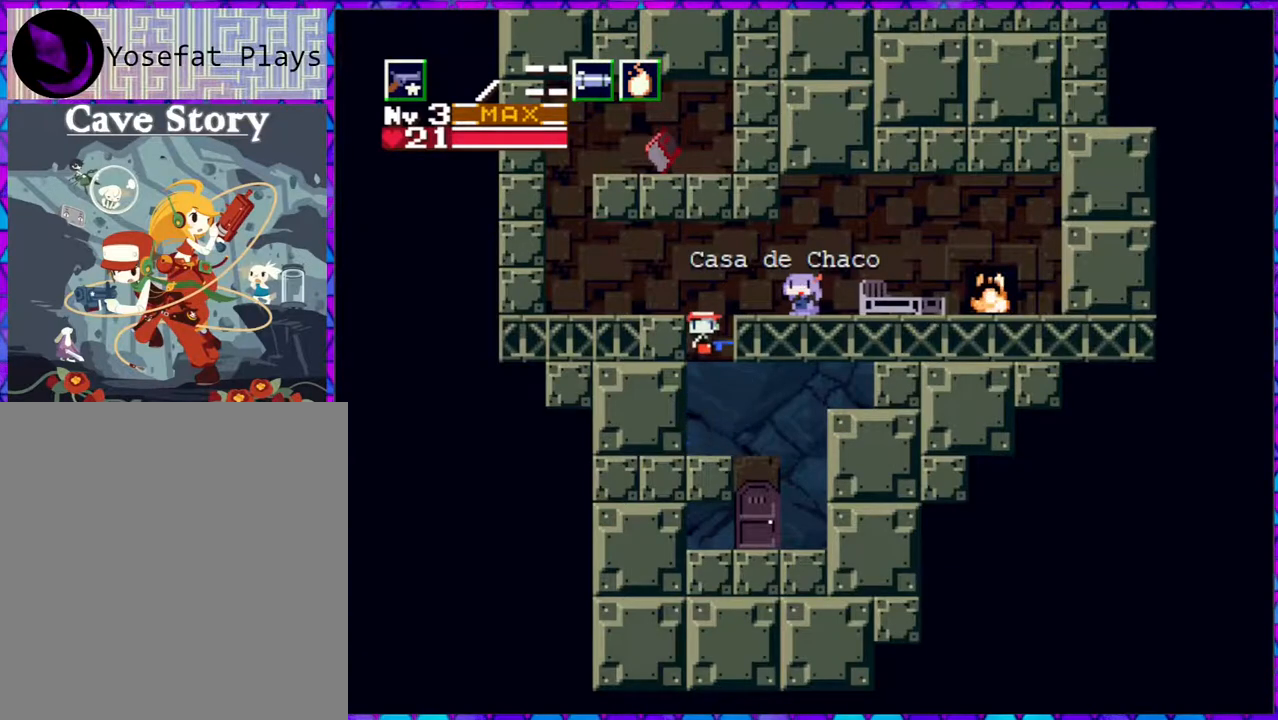
{"buttons": [], "right_stick": "center", "events": [[383, "B", "up"], [483, "DPAD_RIGHT", "up"]]}
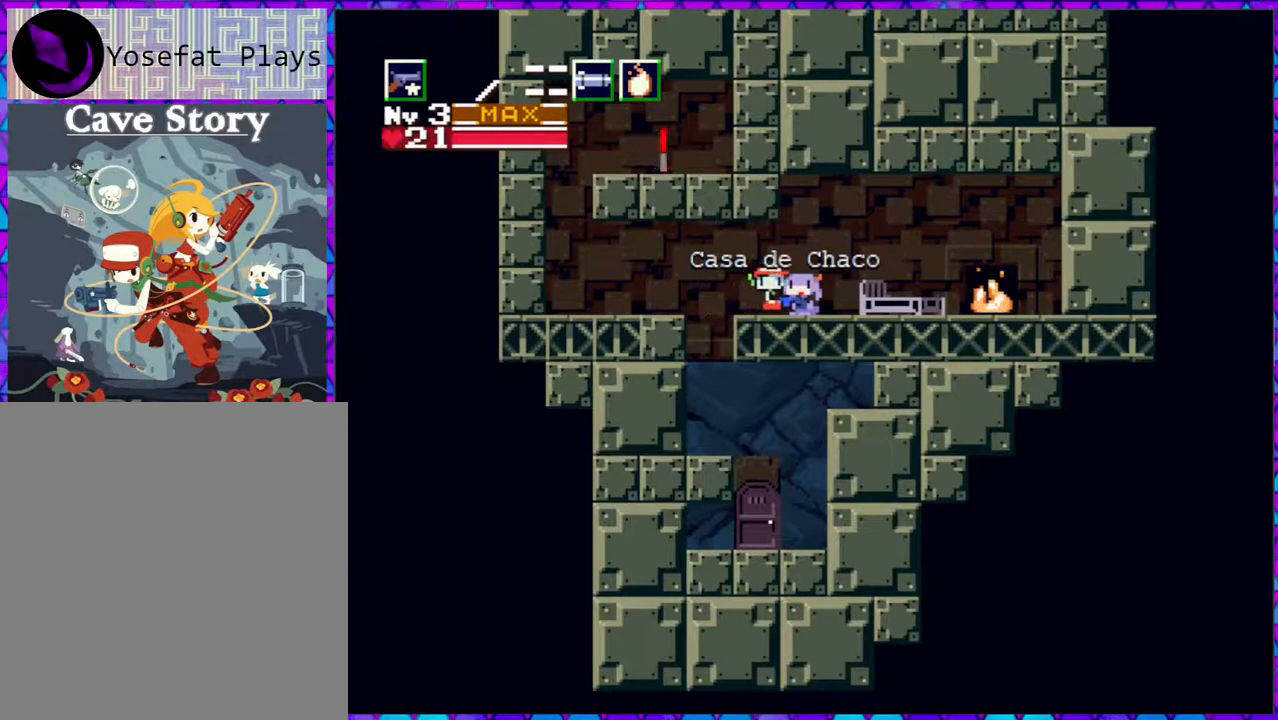
{"buttons": [], "right_stick": "center", "events": [[150, "DPAD_DOWN", "down"], [250, "DPAD_DOWN", "up"]]}
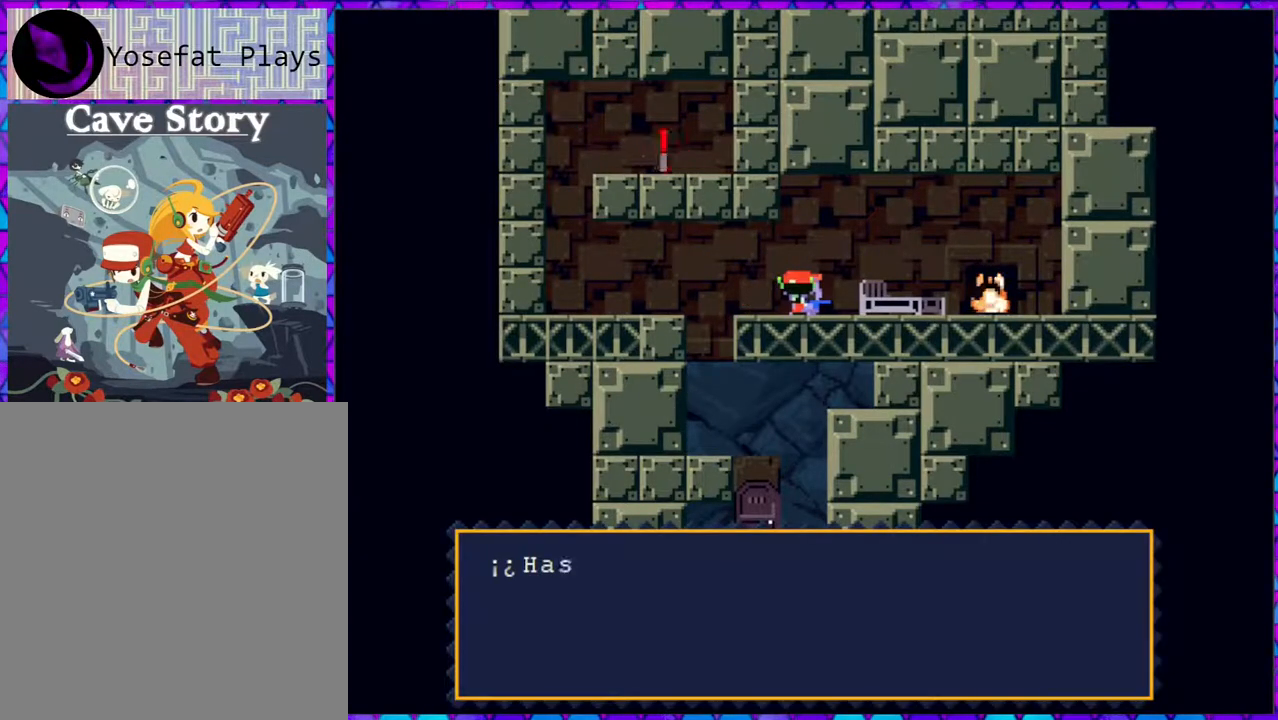
{"buttons": [], "right_stick": "center", "events": []}
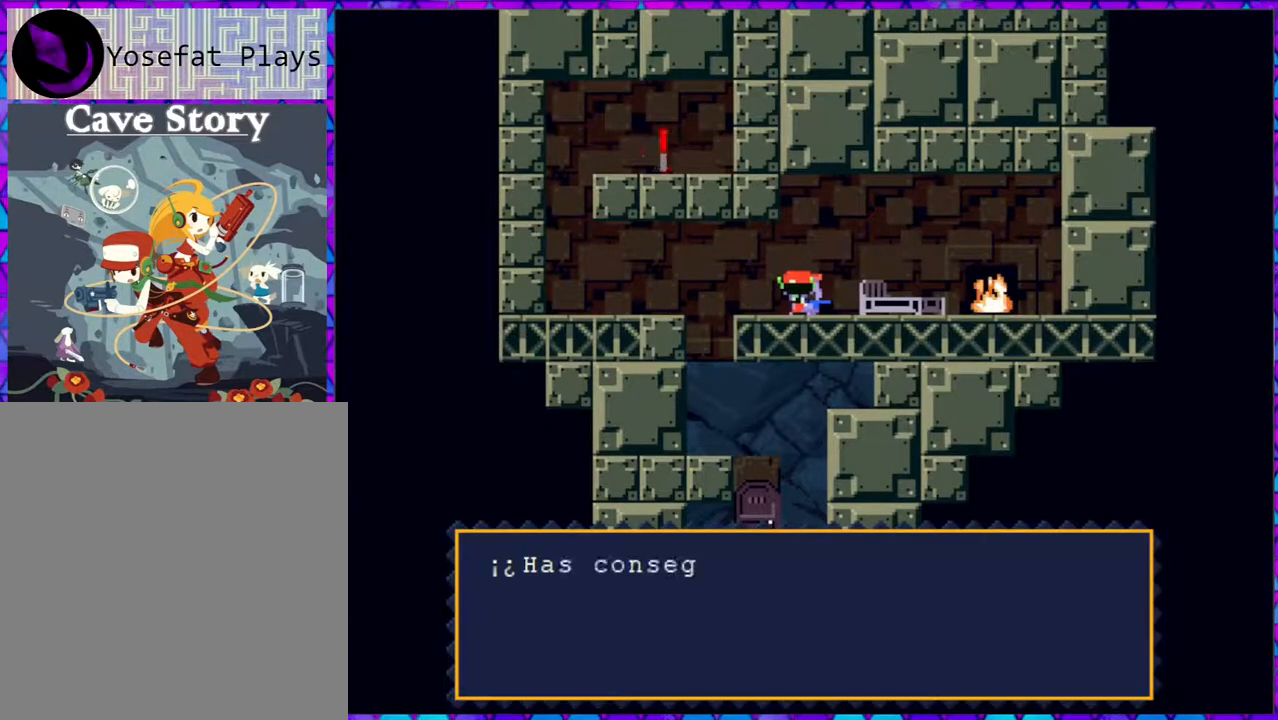
{"buttons": ["B"], "right_stick": "center", "events": [[150, "B", "down"]]}
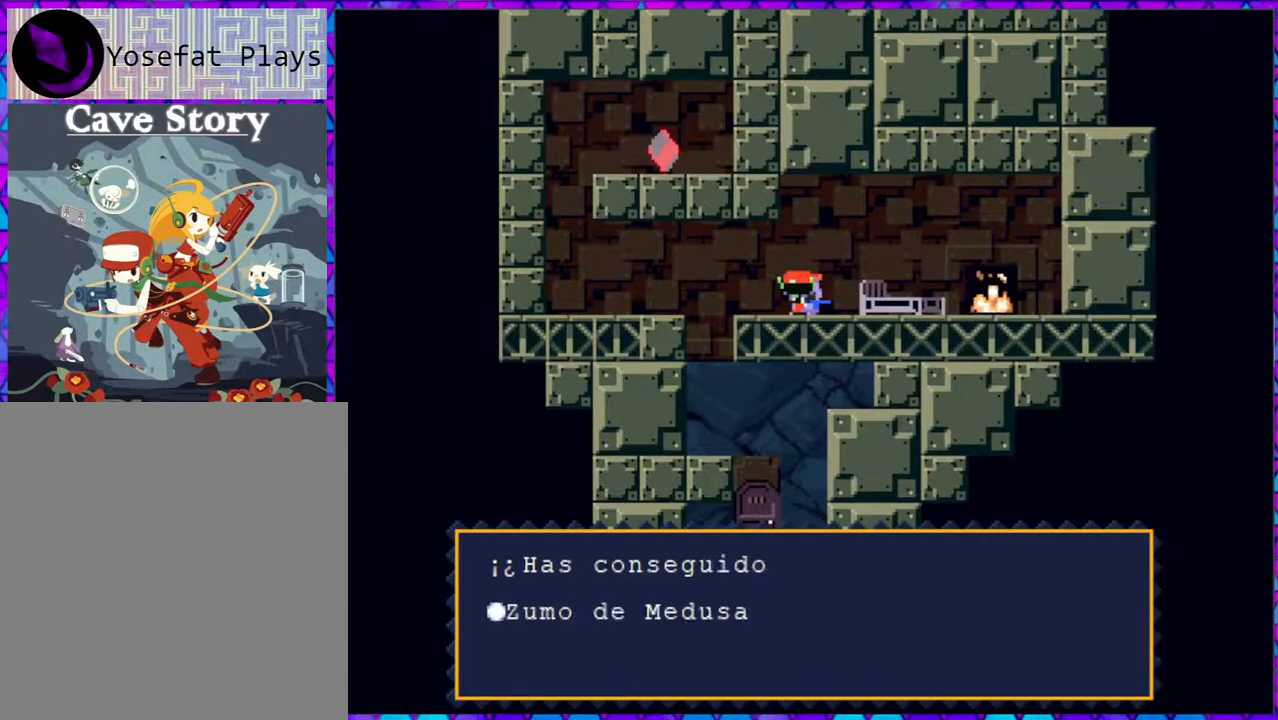
{"buttons": [], "right_stick": "center", "events": [[467, "B", "up"]]}
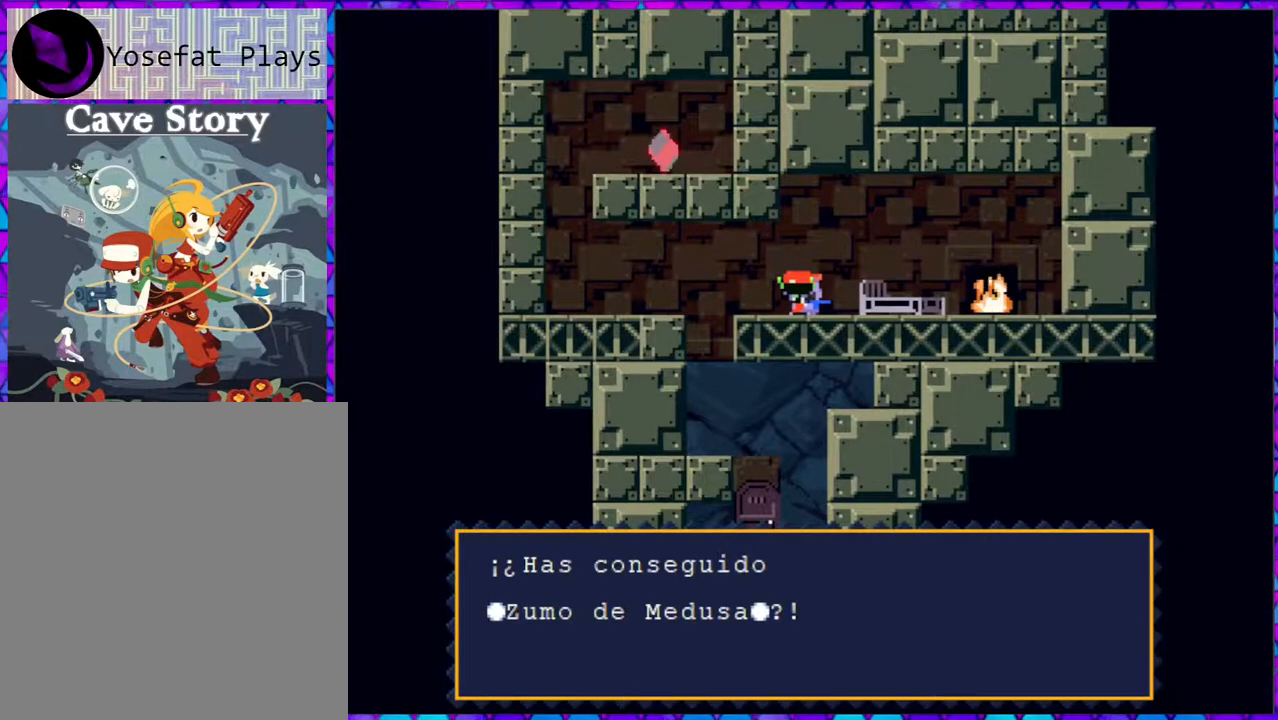
{"buttons": ["B"], "right_stick": "center", "events": [[433, "B", "down"]]}
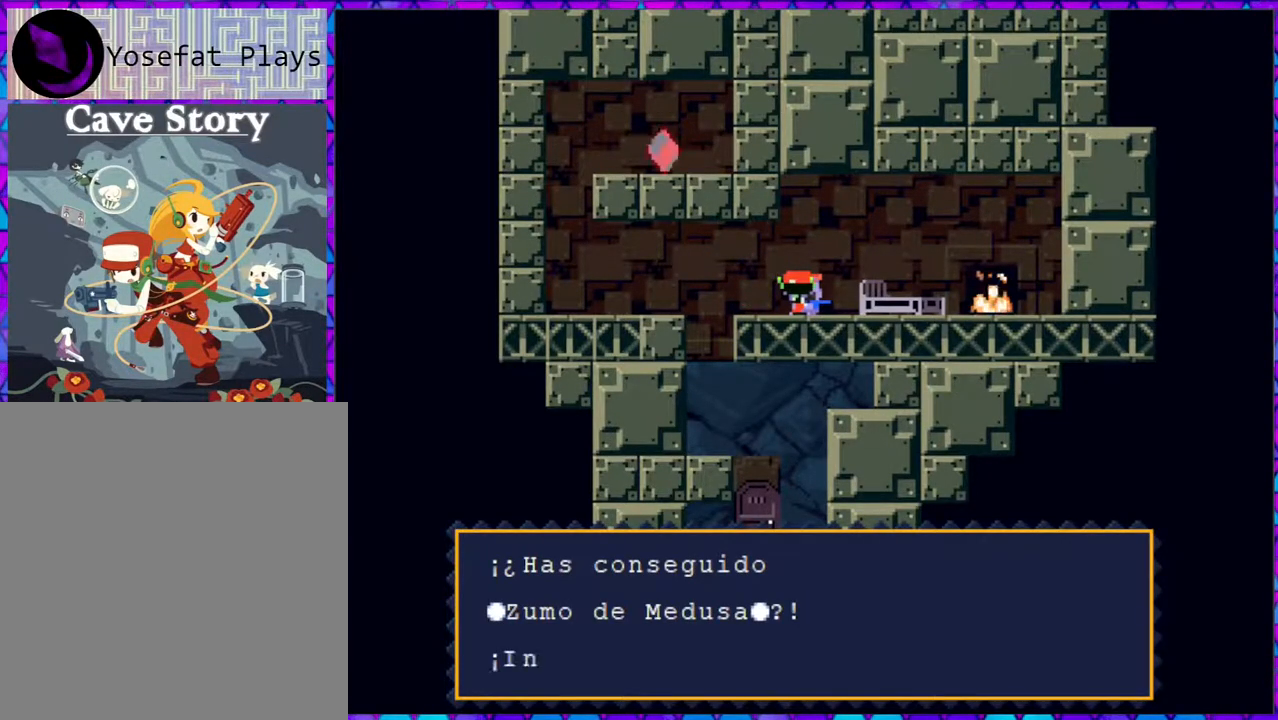
{"buttons": ["B"], "right_stick": "center", "events": []}
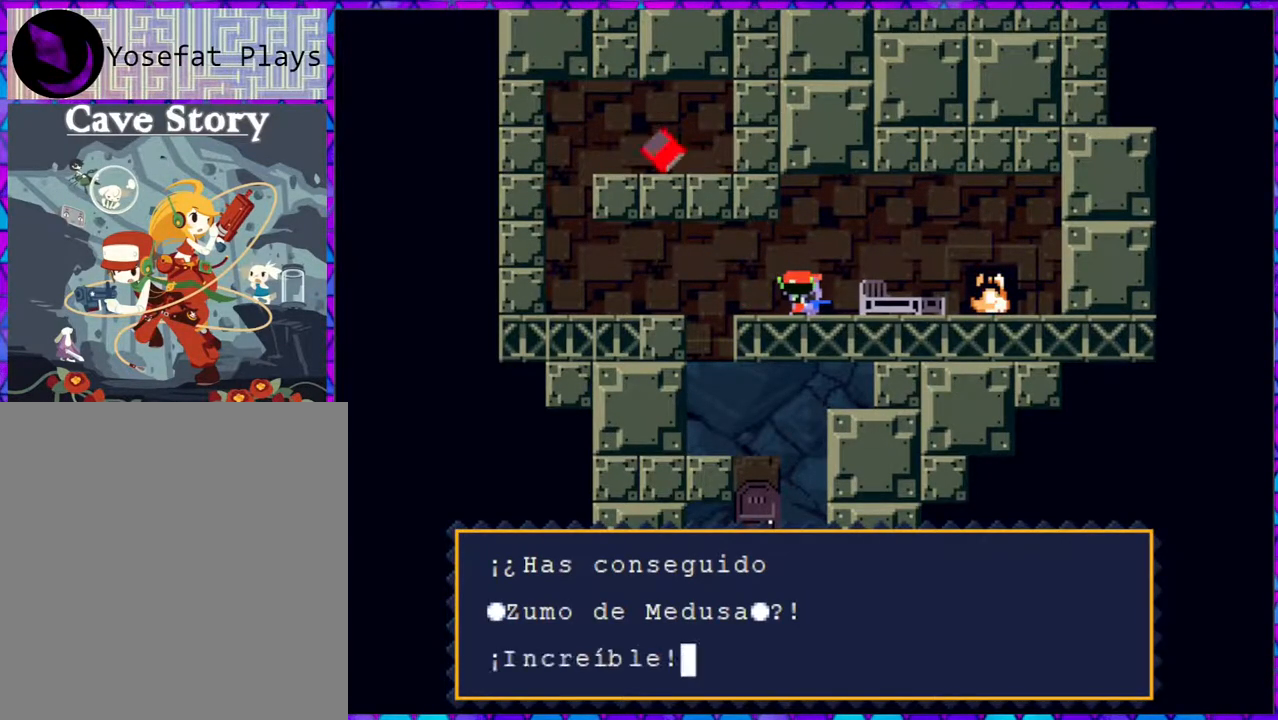
{"buttons": ["B"], "right_stick": "center", "events": [[83, "B", "up"], [400, "B", "down"]]}
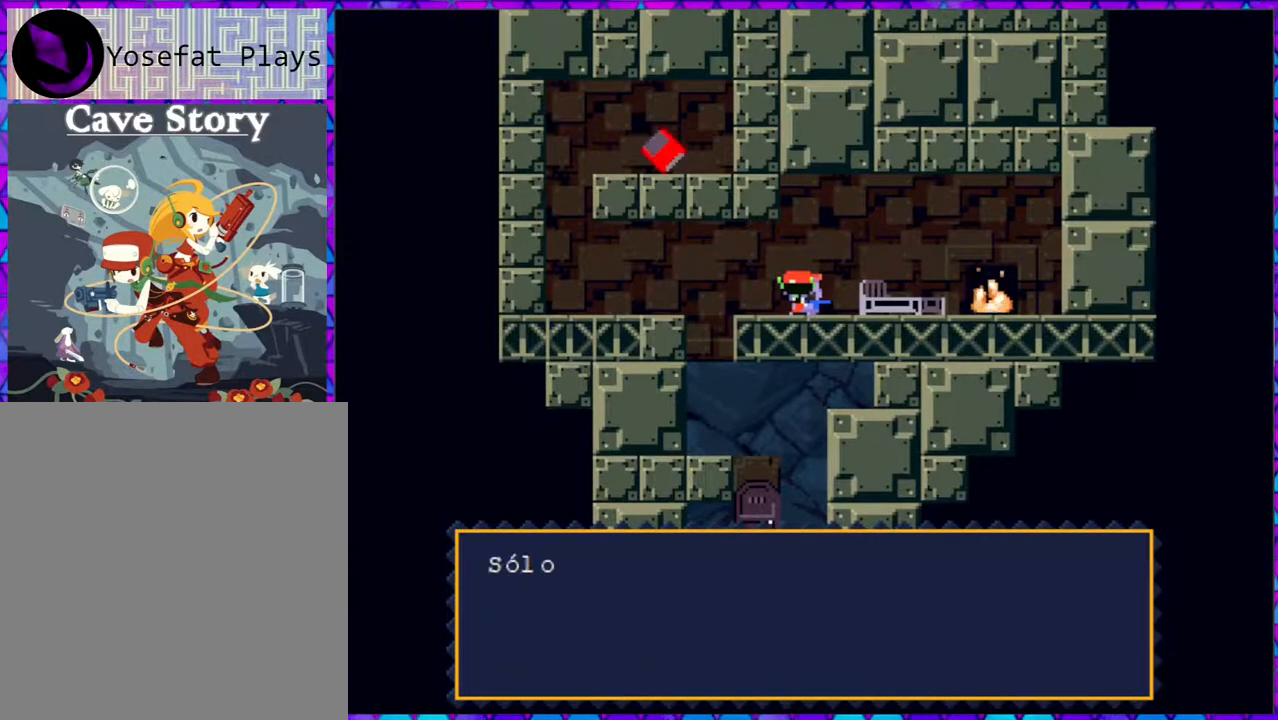
{"buttons": [], "right_stick": "center", "events": [[183, "B", "up"]]}
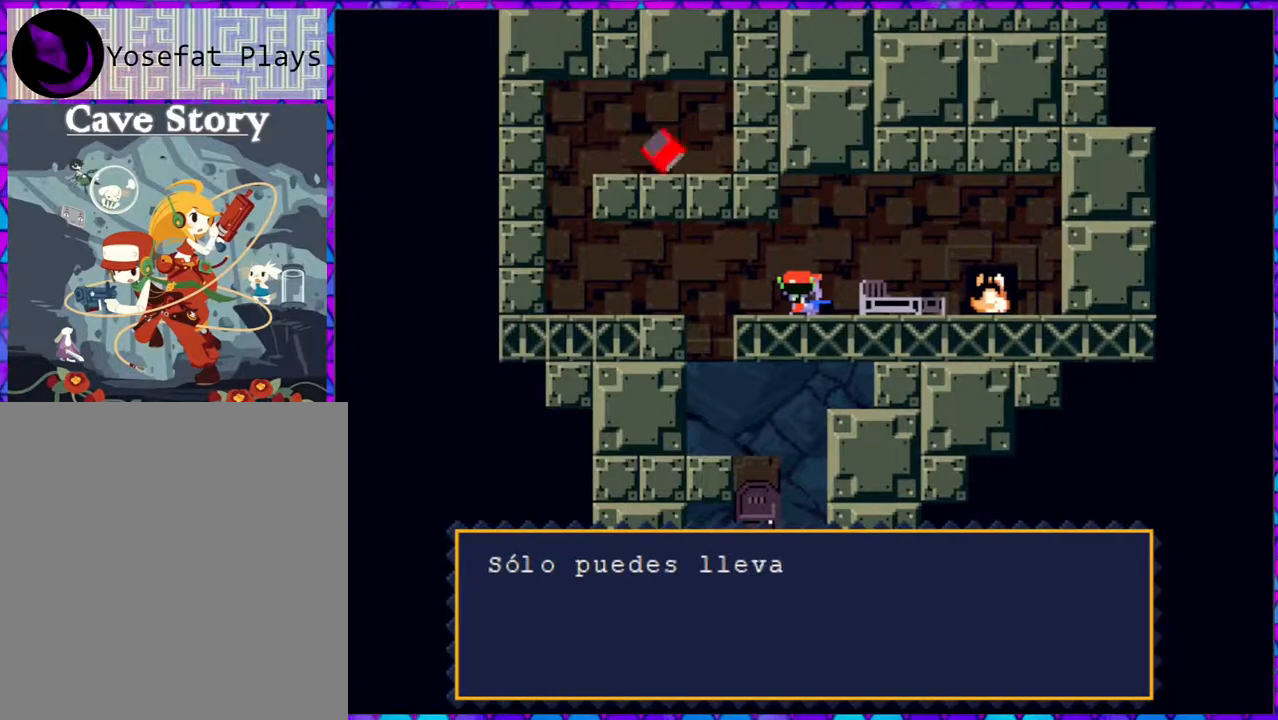
{"buttons": ["B"], "right_stick": "center", "events": [[150, "B", "down"]]}
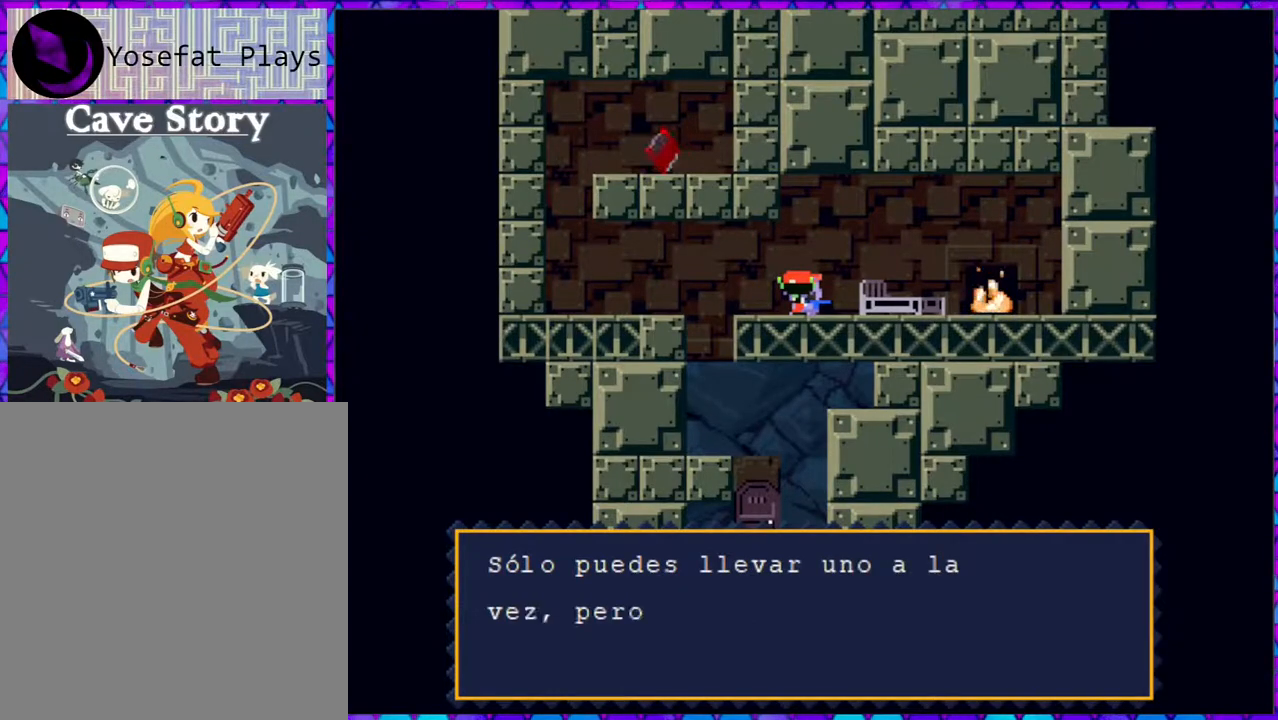
{"buttons": [], "right_stick": "center", "events": [[250, "B", "up"]]}
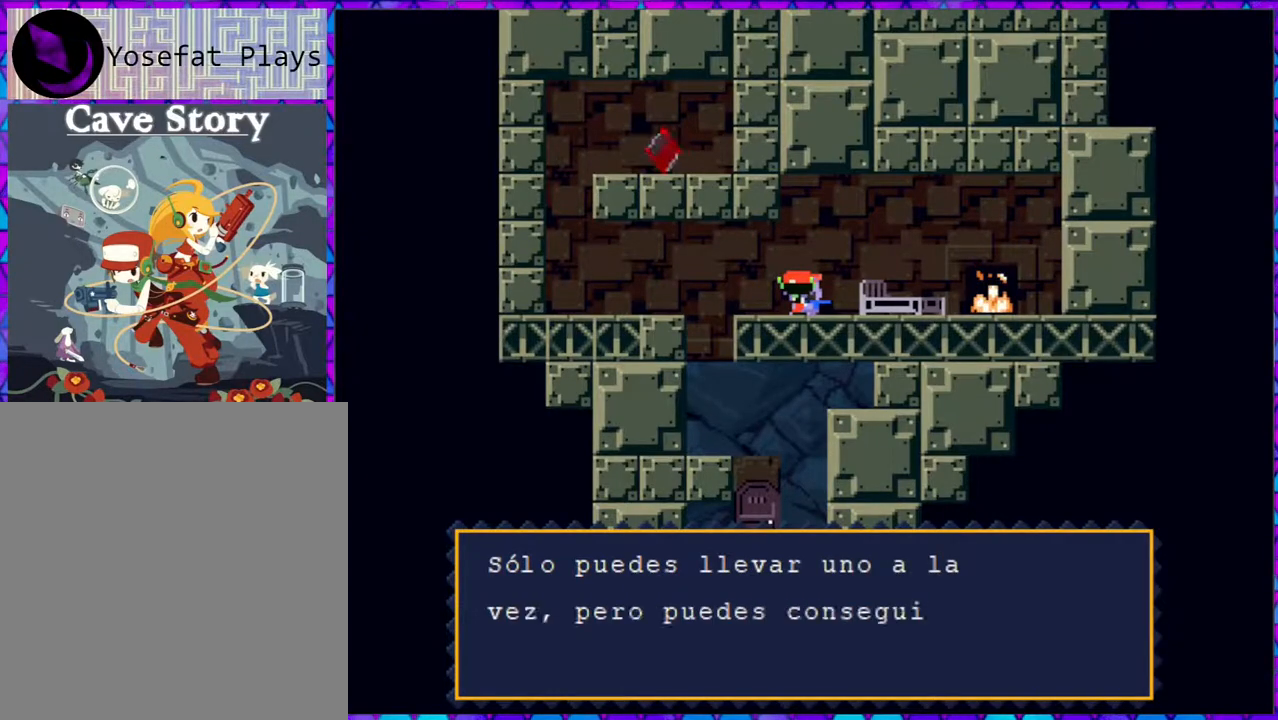
{"buttons": [], "right_stick": "center", "events": []}
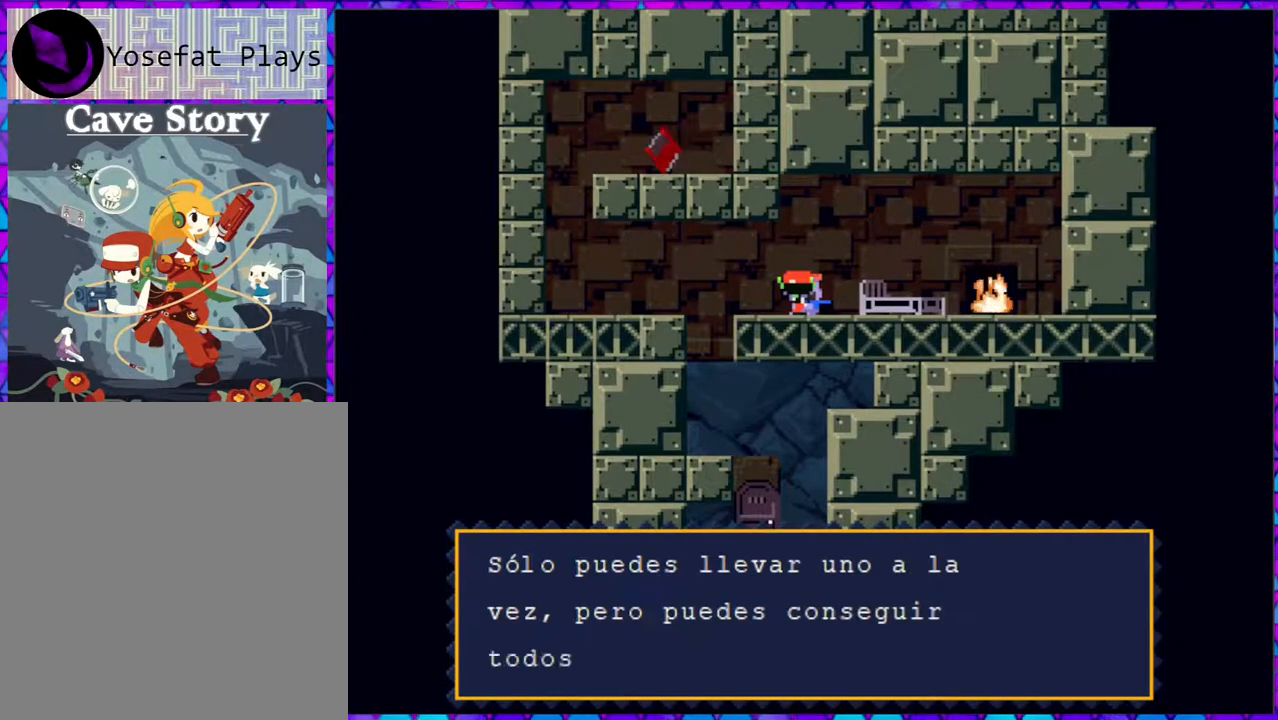
{"buttons": ["B"], "right_stick": "center", "events": [[183, "B", "down"]]}
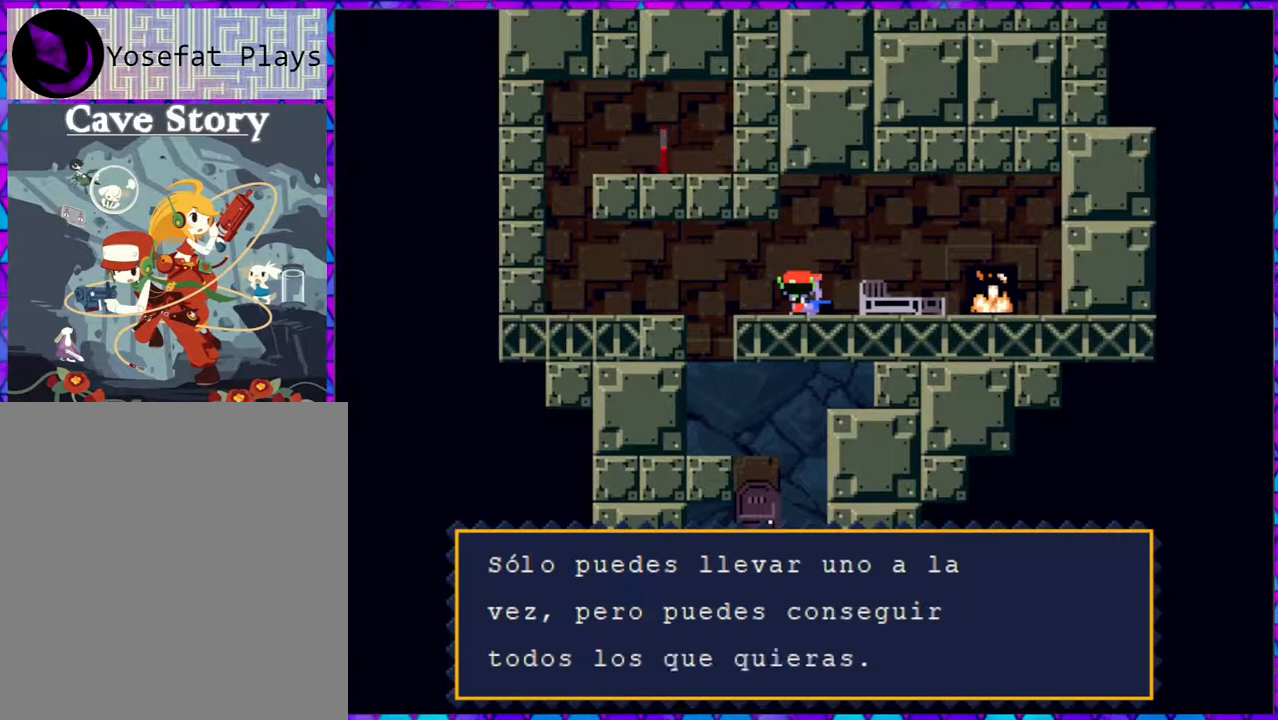
{"buttons": [], "right_stick": "center", "events": [[267, "B", "up"]]}
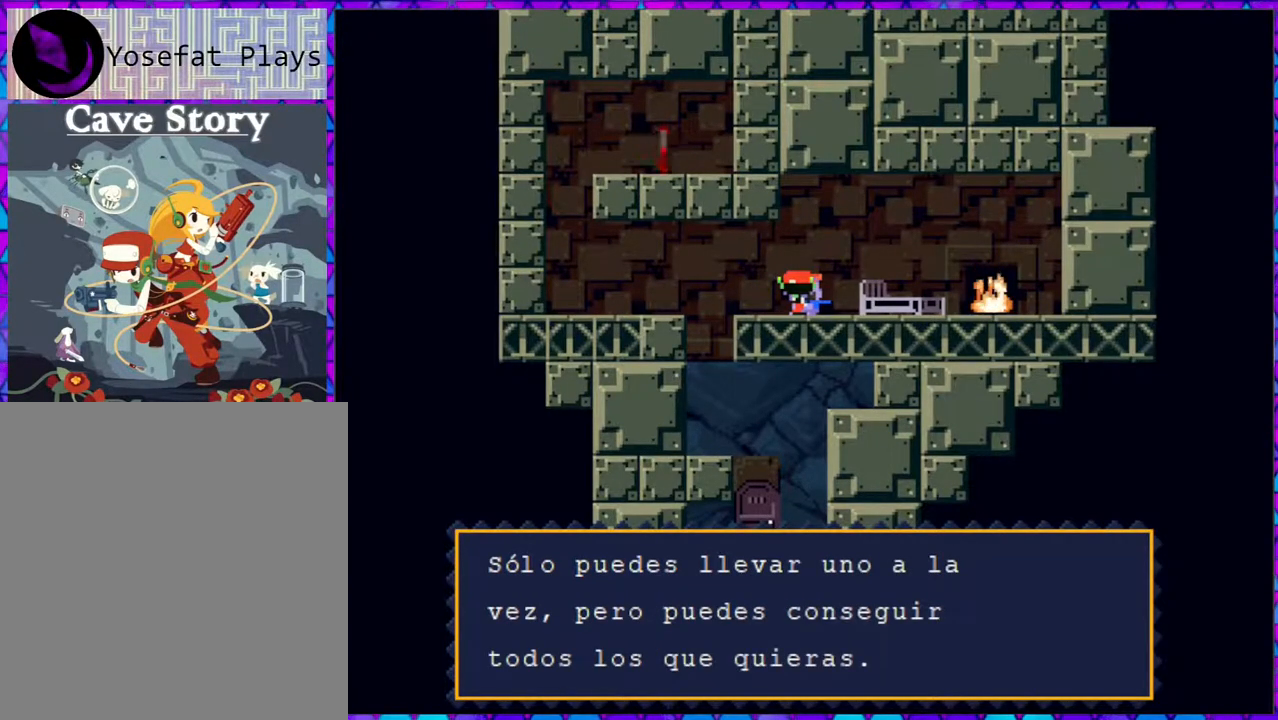
{"buttons": [], "right_stick": "center", "events": [[17, "B", "down"], [350, "B", "up"]]}
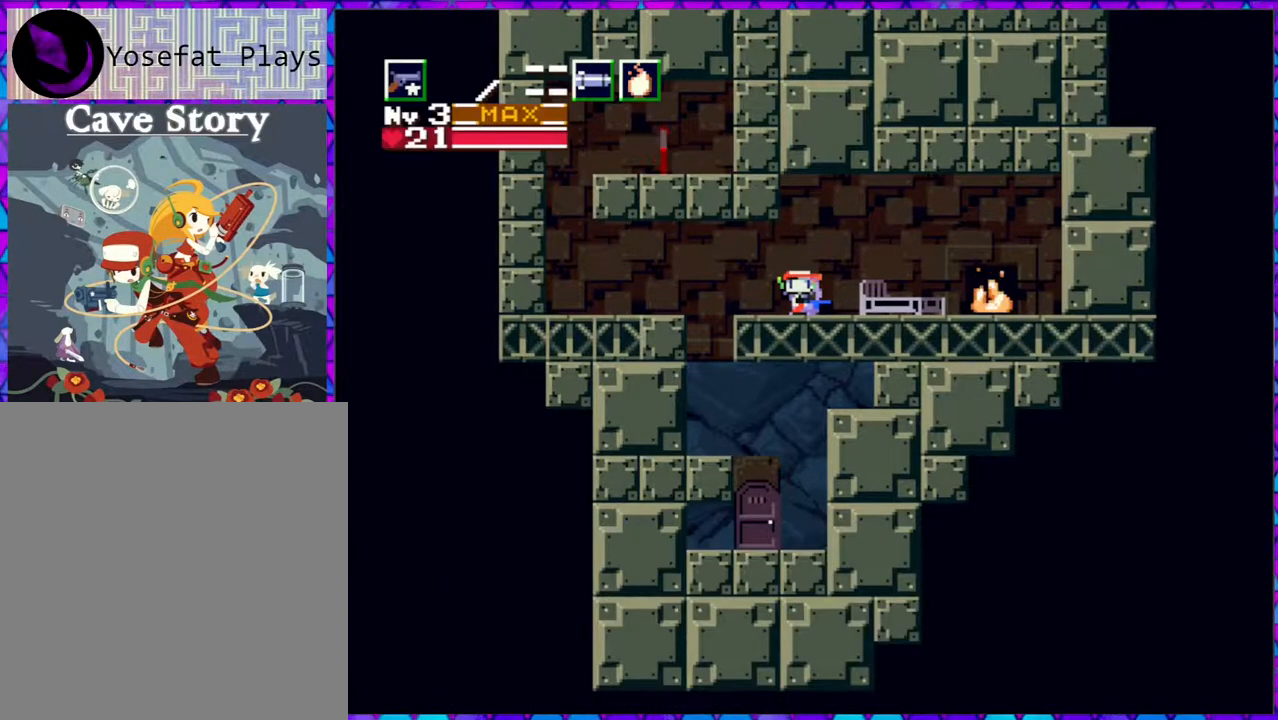
{"buttons": ["DPAD_RIGHT"], "right_stick": "center", "events": [[367, "DPAD_RIGHT", "down"]]}
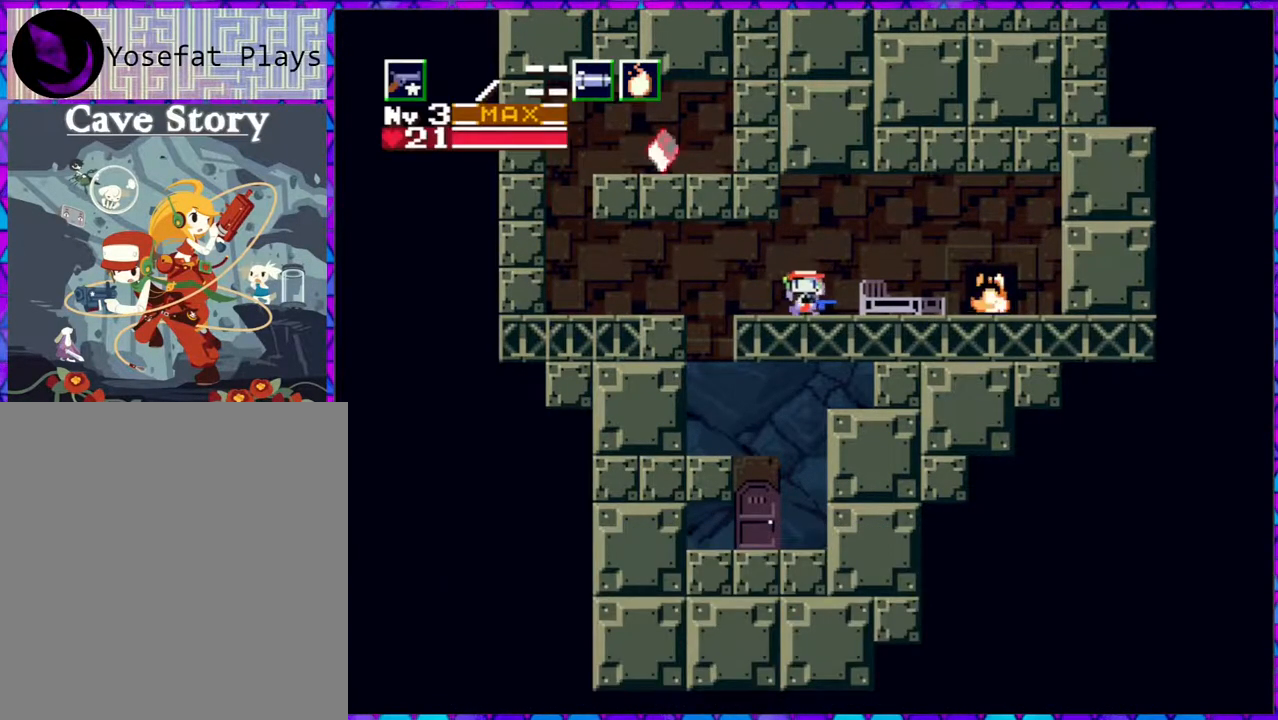
{"buttons": [], "right_stick": "center", "events": [[400, "DPAD_RIGHT", "up"]]}
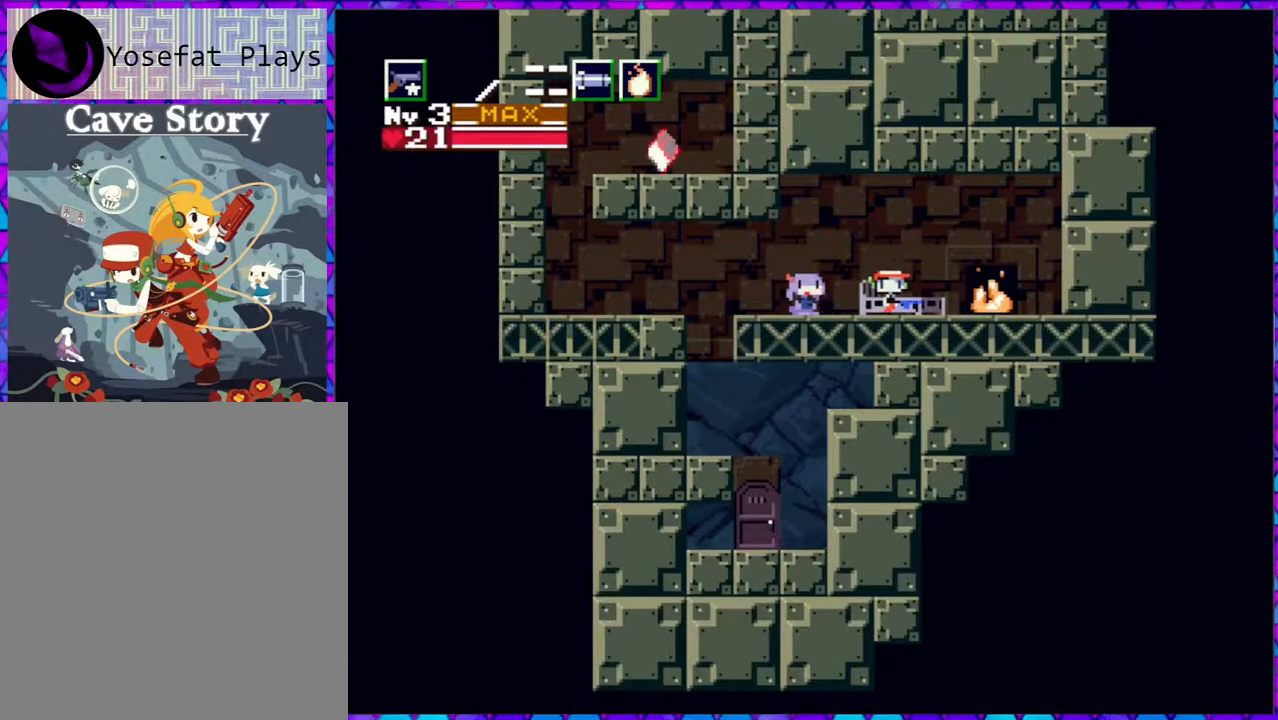
{"buttons": [], "right_stick": "center", "events": [[117, "DPAD_DOWN", "down"], [233, "DPAD_DOWN", "up"]]}